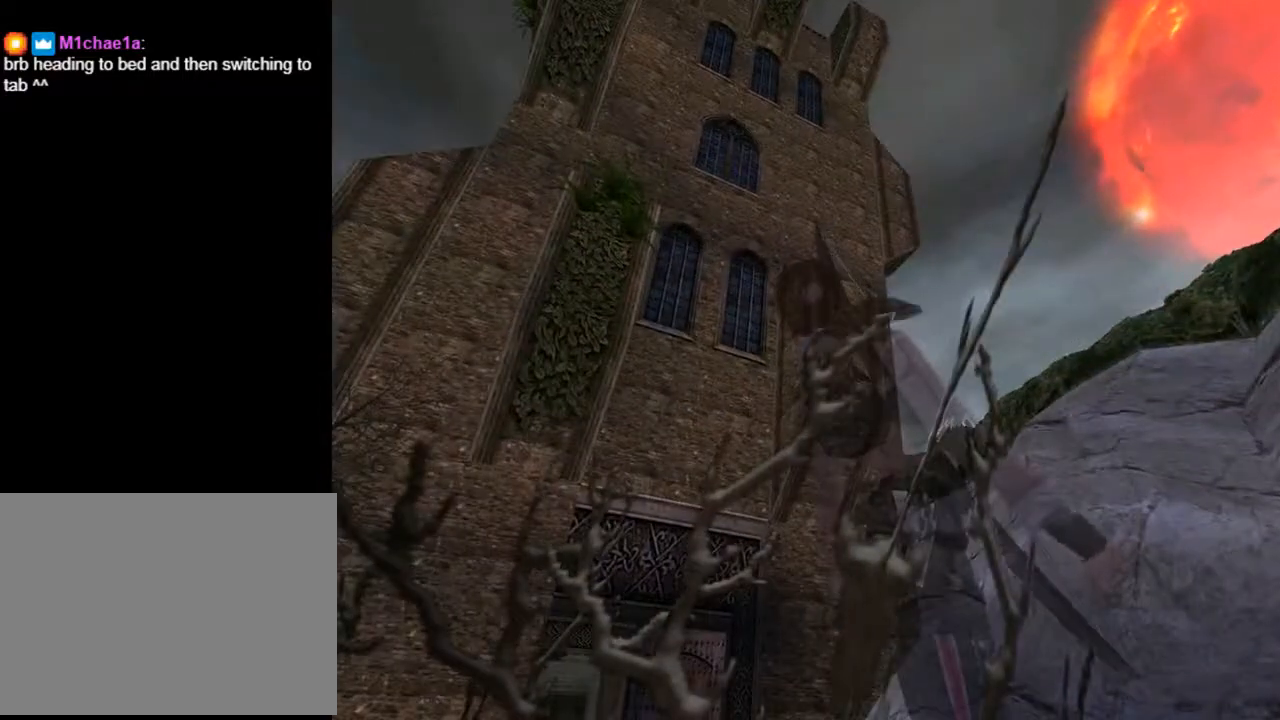
Gameplay with a controller (PlayStation layout); each line is a JSON object with the inputs held at the frame after it. "events" lists button and stick changes between this image and that frame as [ms after this image, input, new state], when the widget could be followed in between. Not read: L1.
{"buttons": ["DPAD_LEFT"], "left_stick": "center", "right_stick": "center", "events": [[33, "DPAD_DOWN", "up"], [100, "L2", "up"]]}
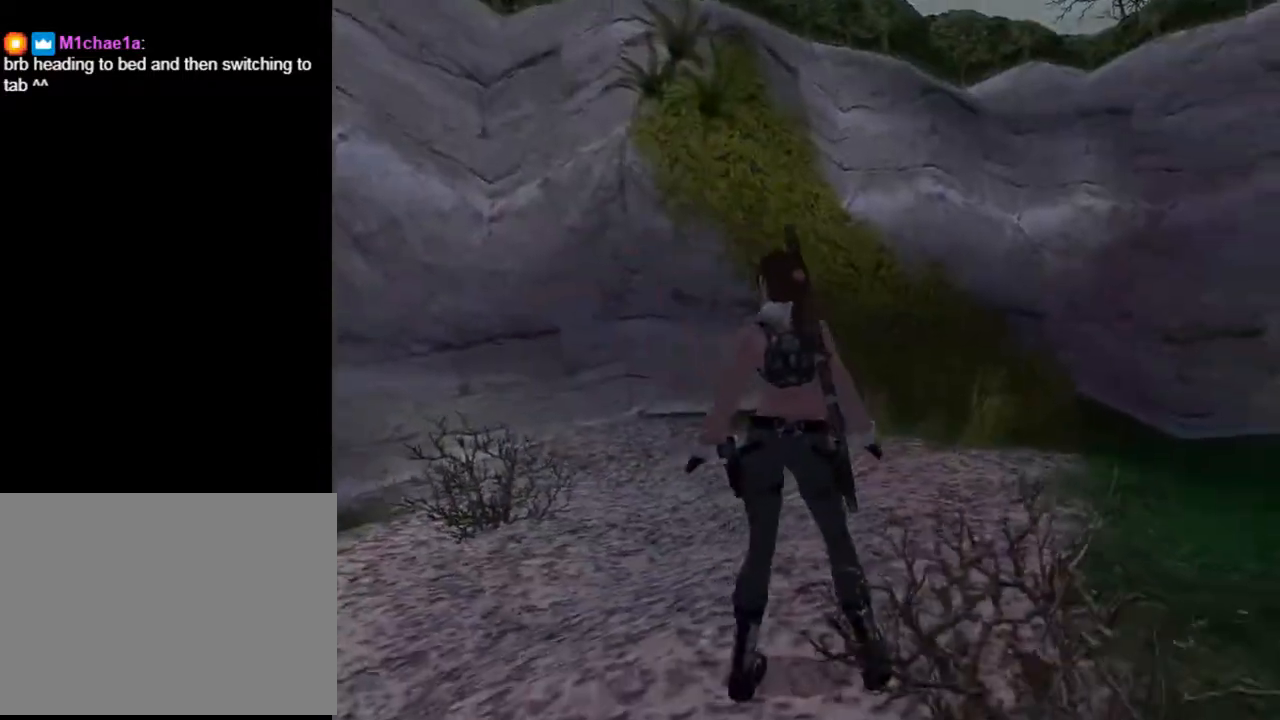
{"buttons": ["DPAD_LEFT"], "left_stick": "center", "right_stick": "center", "events": []}
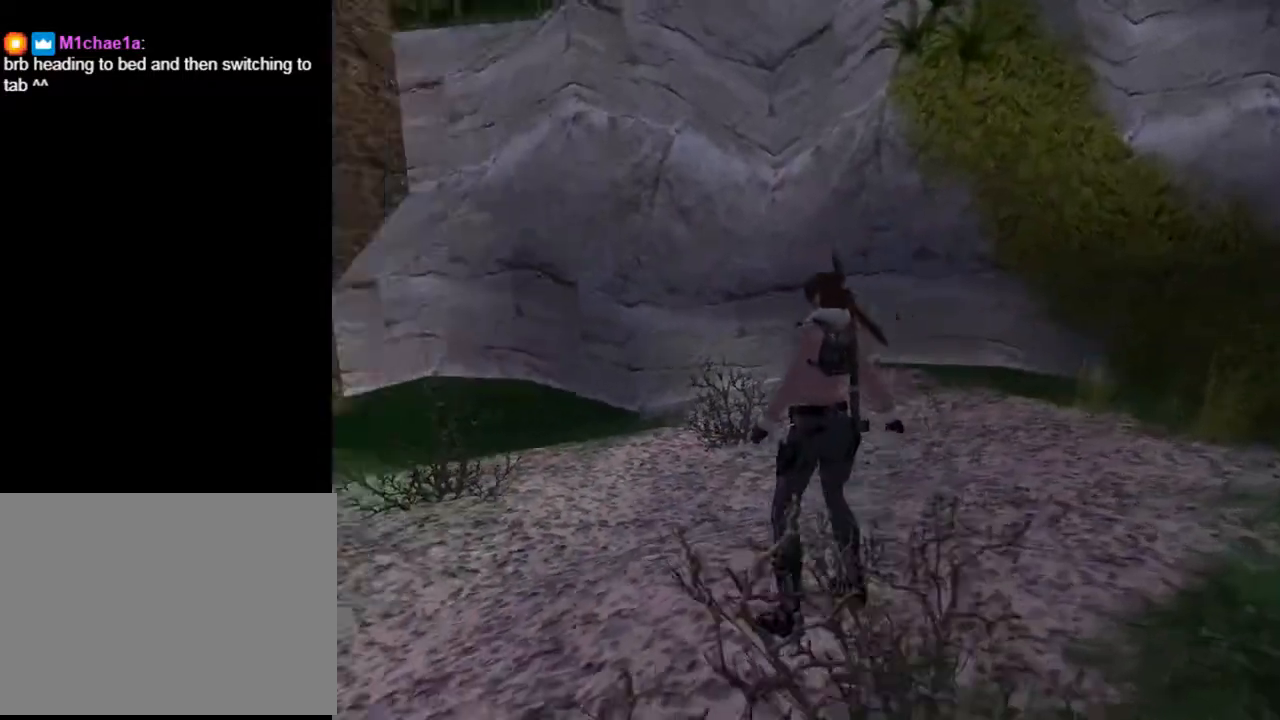
{"buttons": ["L2", "DPAD_DOWN"], "left_stick": "center", "right_stick": "center", "events": [[67, "L2", "down"], [200, "DPAD_DOWN", "down"], [233, "DPAD_LEFT", "up"]]}
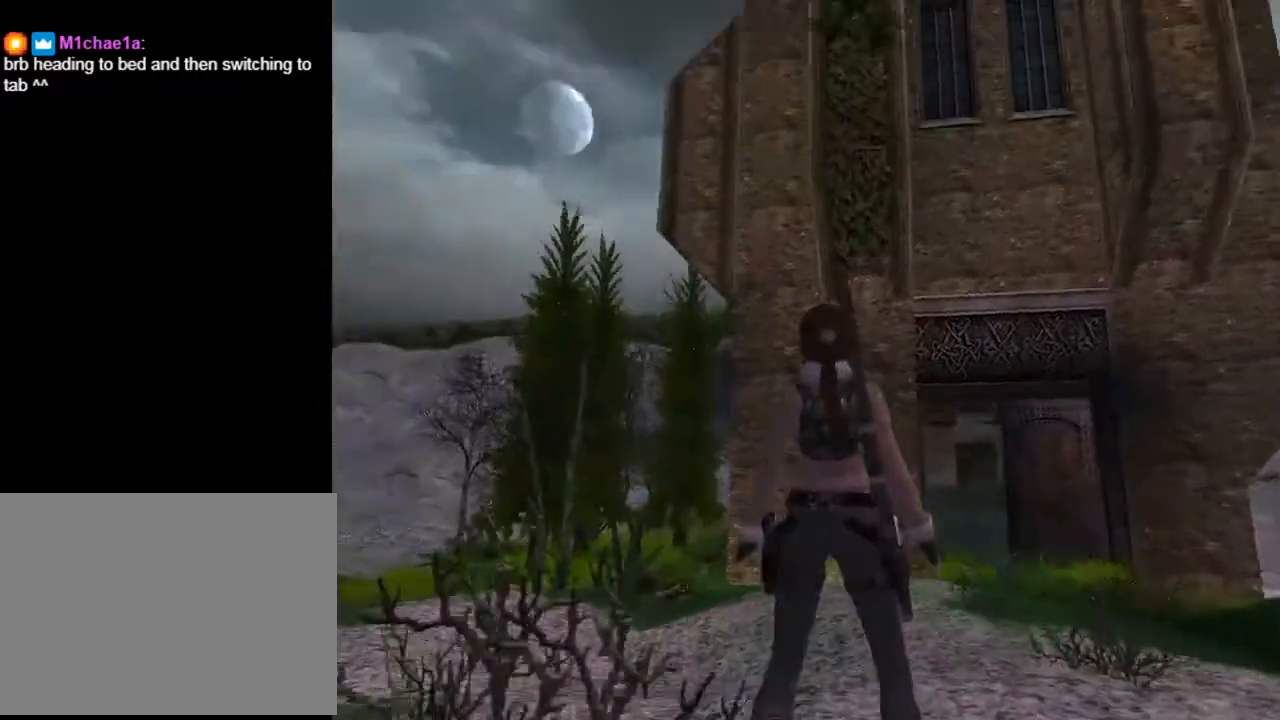
{"buttons": [], "left_stick": "center", "right_stick": "center", "events": [[367, "DPAD_DOWN", "up"], [467, "L2", "up"]]}
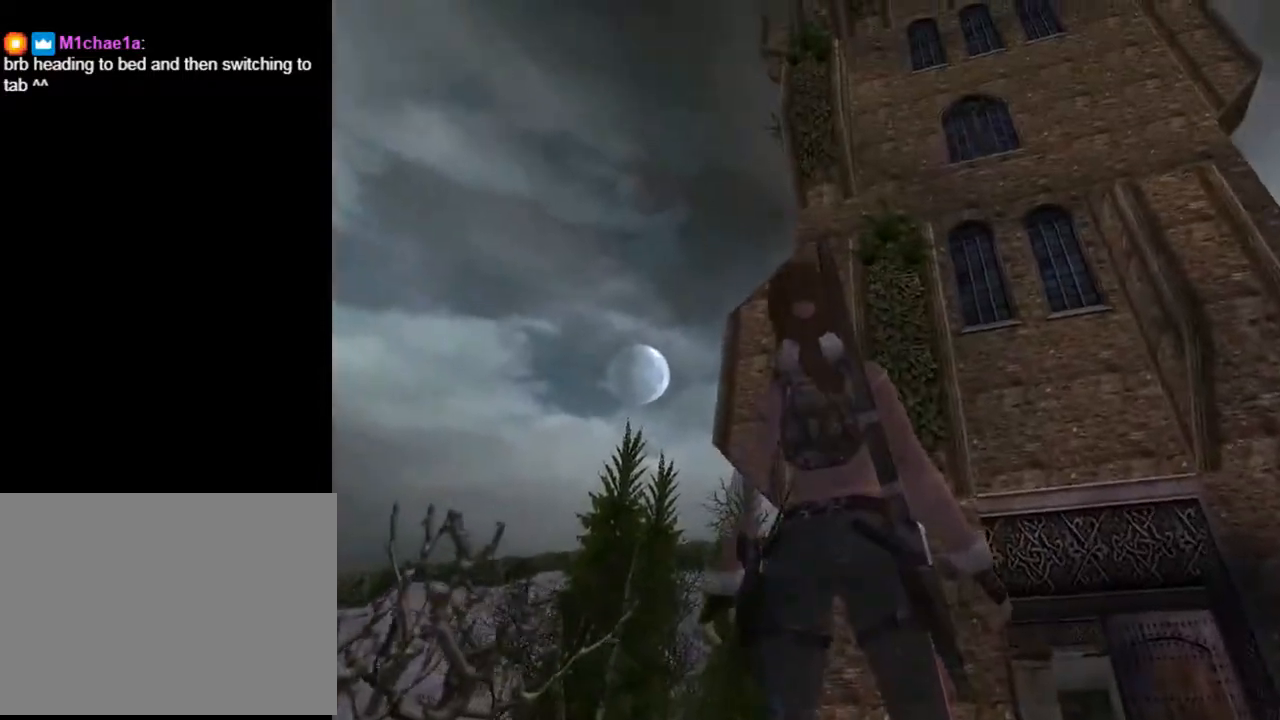
{"buttons": ["R2", "DPAD_UP"], "left_stick": "center", "right_stick": "center", "events": [[33, "DPAD_UP", "down"], [167, "DPAD_RIGHT", "down"], [433, "DPAD_RIGHT", "up"], [467, "R2", "down"]]}
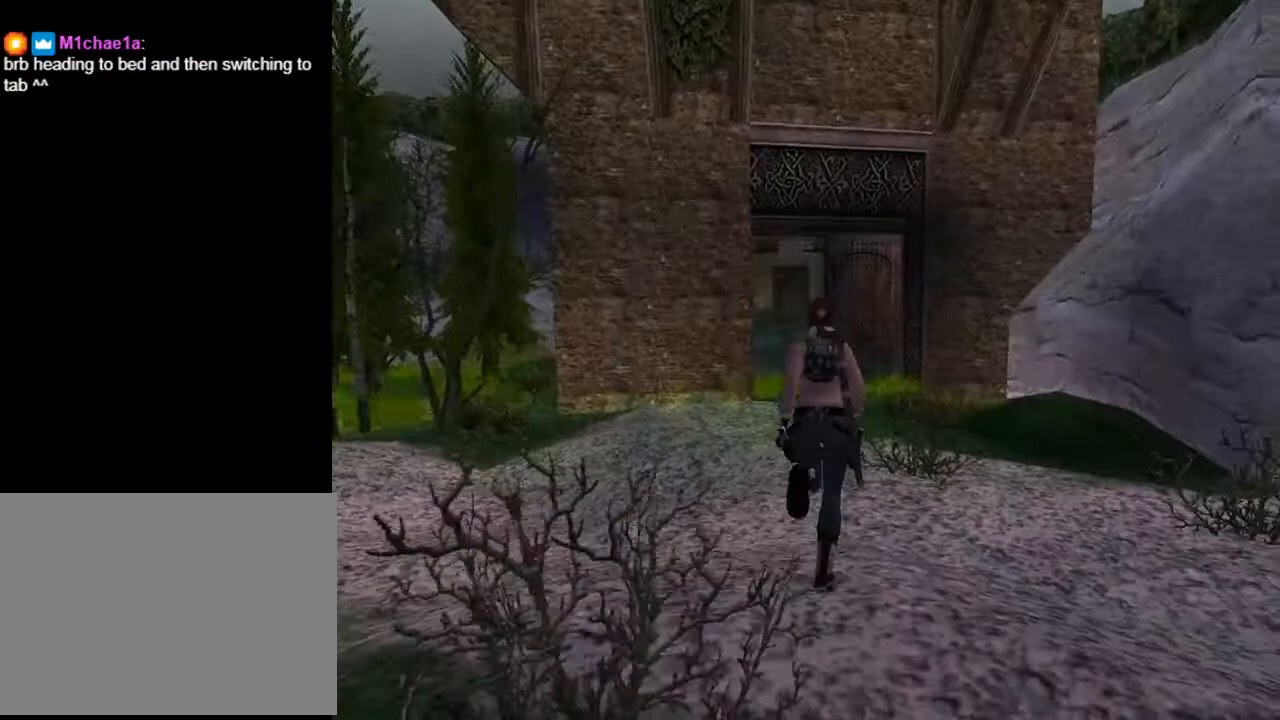
{"buttons": ["R2", "DPAD_UP", "DPAD_LEFT"], "left_stick": "center", "right_stick": "center", "events": [[367, "DPAD_LEFT", "down"]]}
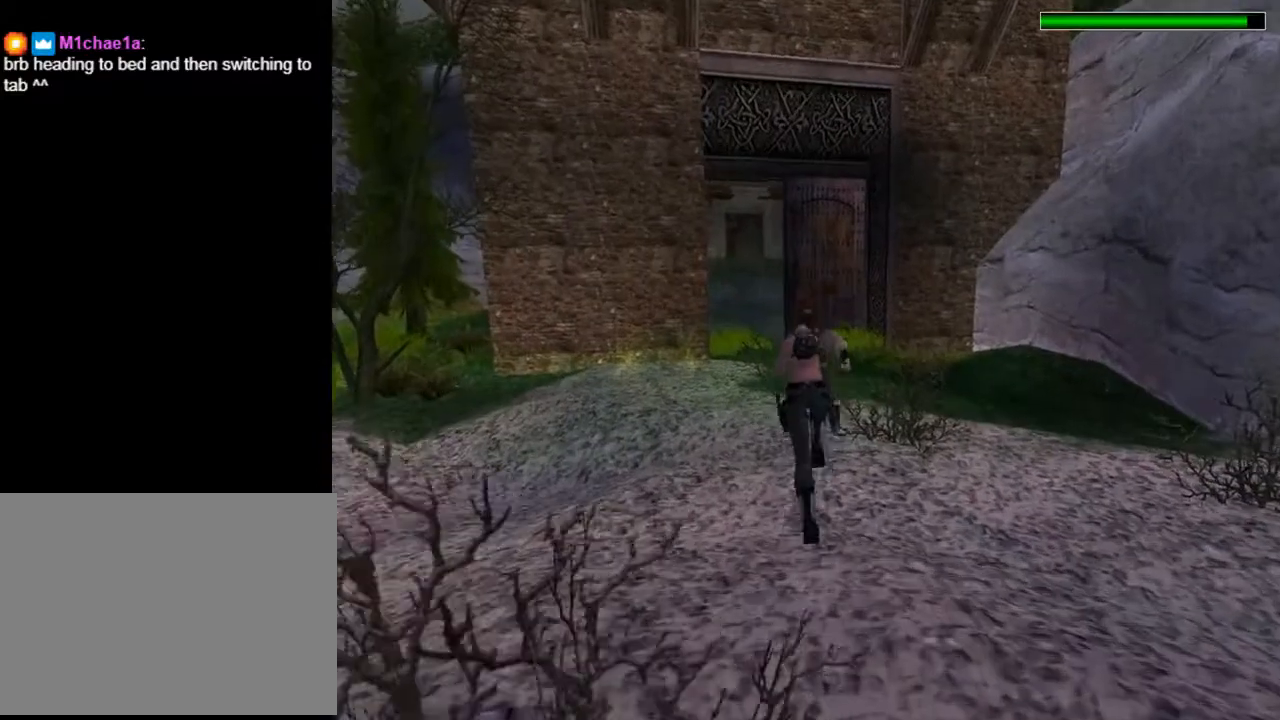
{"buttons": ["R2", "DPAD_UP"], "left_stick": "center", "right_stick": "center", "events": [[33, "DPAD_LEFT", "up"]]}
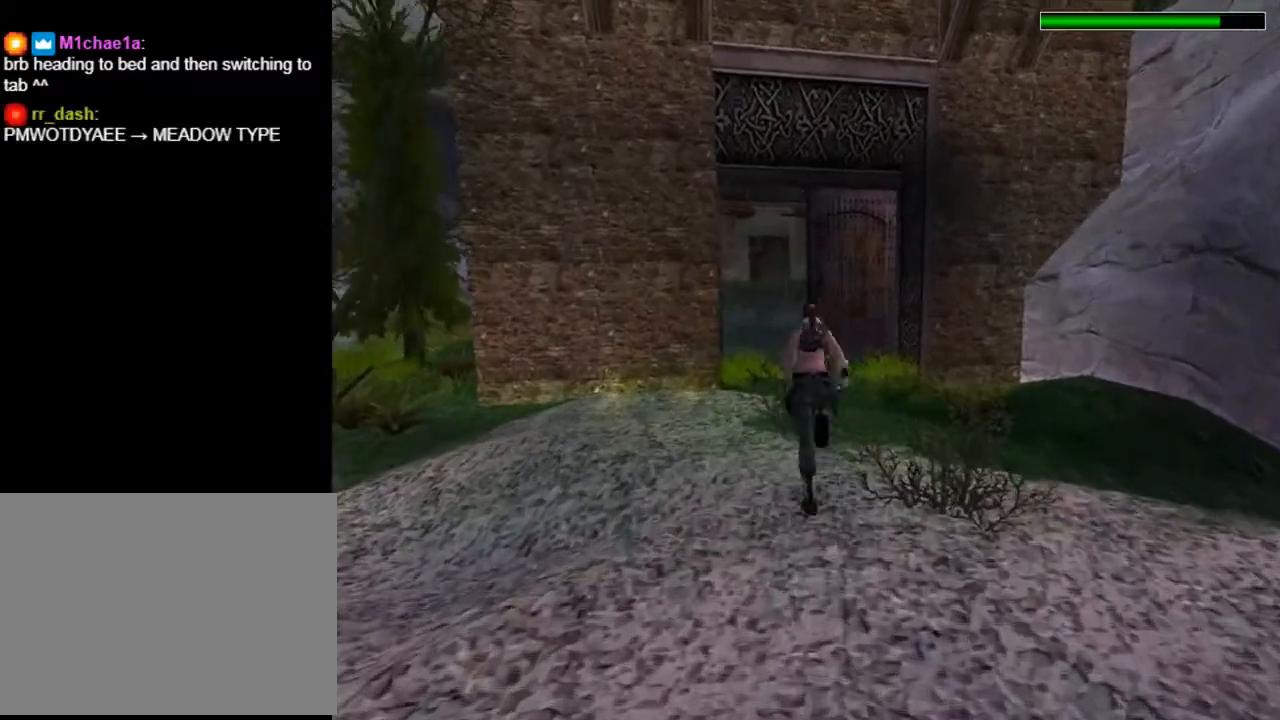
{"buttons": ["R2", "DPAD_UP"], "left_stick": "center", "right_stick": "center", "events": [[167, "DPAD_LEFT", "down"], [233, "DPAD_LEFT", "up"]]}
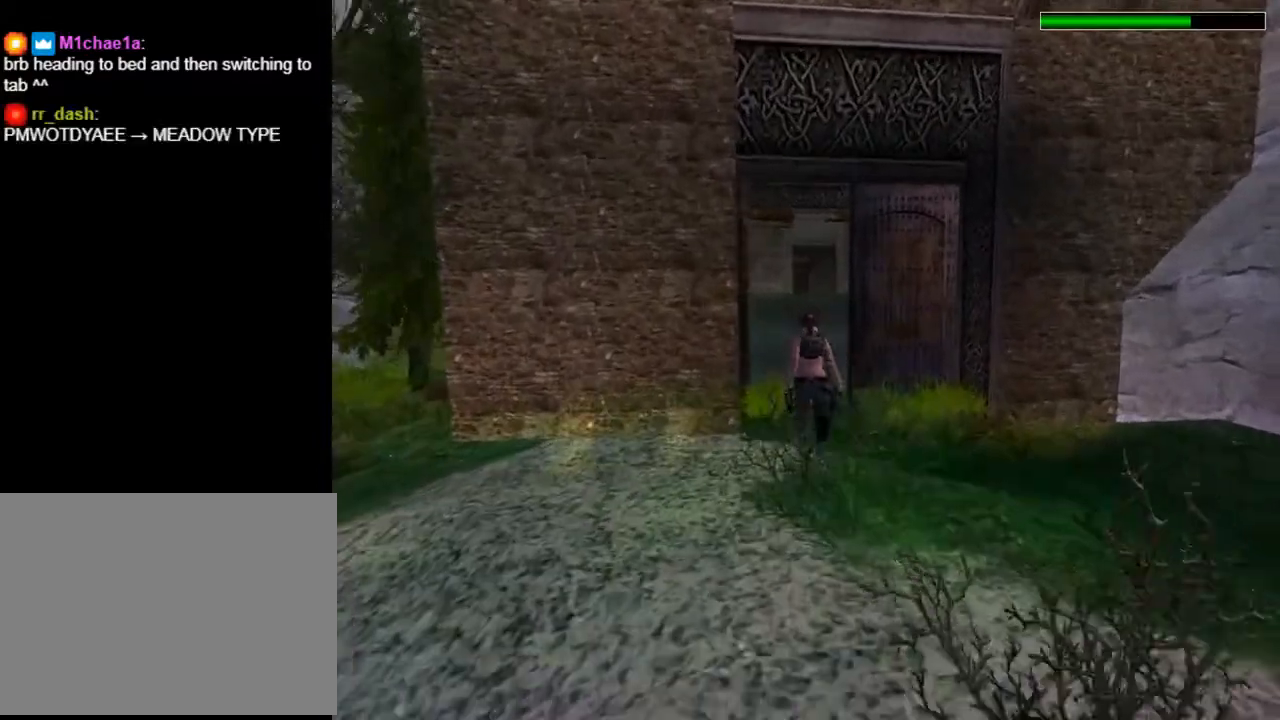
{"buttons": ["R2", "DPAD_UP"], "left_stick": "center", "right_stick": "center", "events": []}
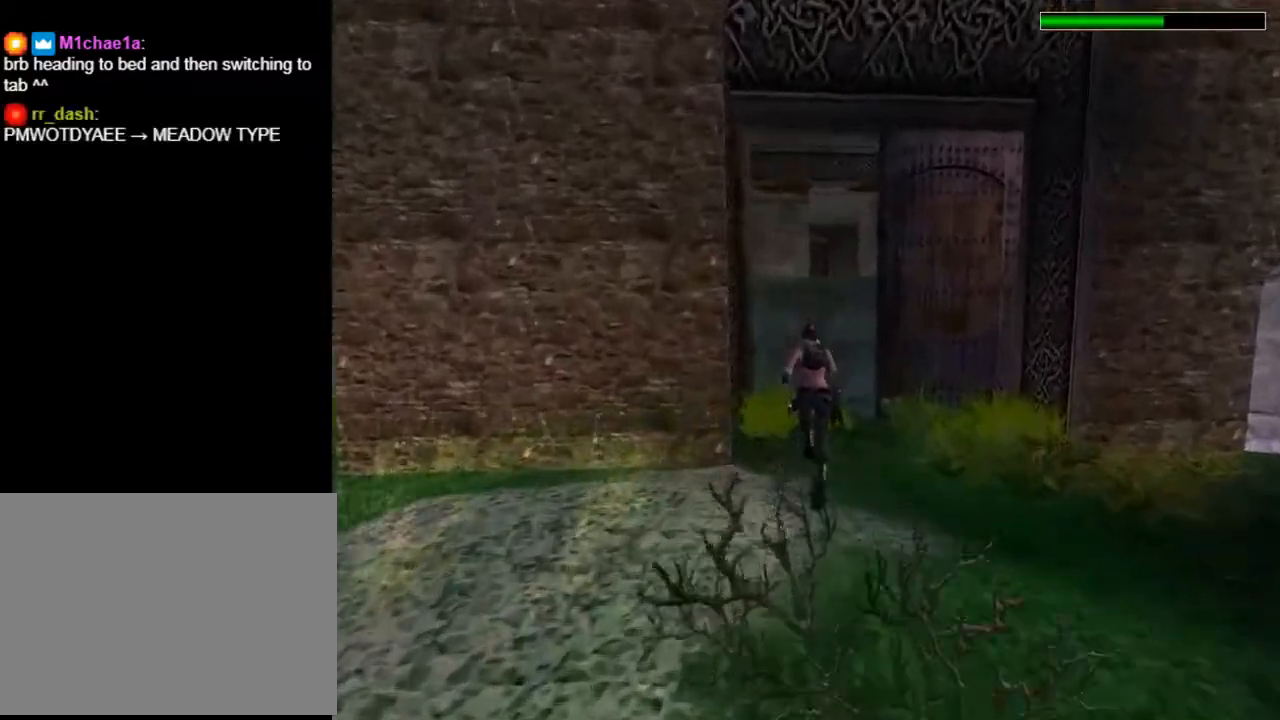
{"buttons": ["DPAD_UP"], "left_stick": "center", "right_stick": "center", "events": [[233, "R2", "up"]]}
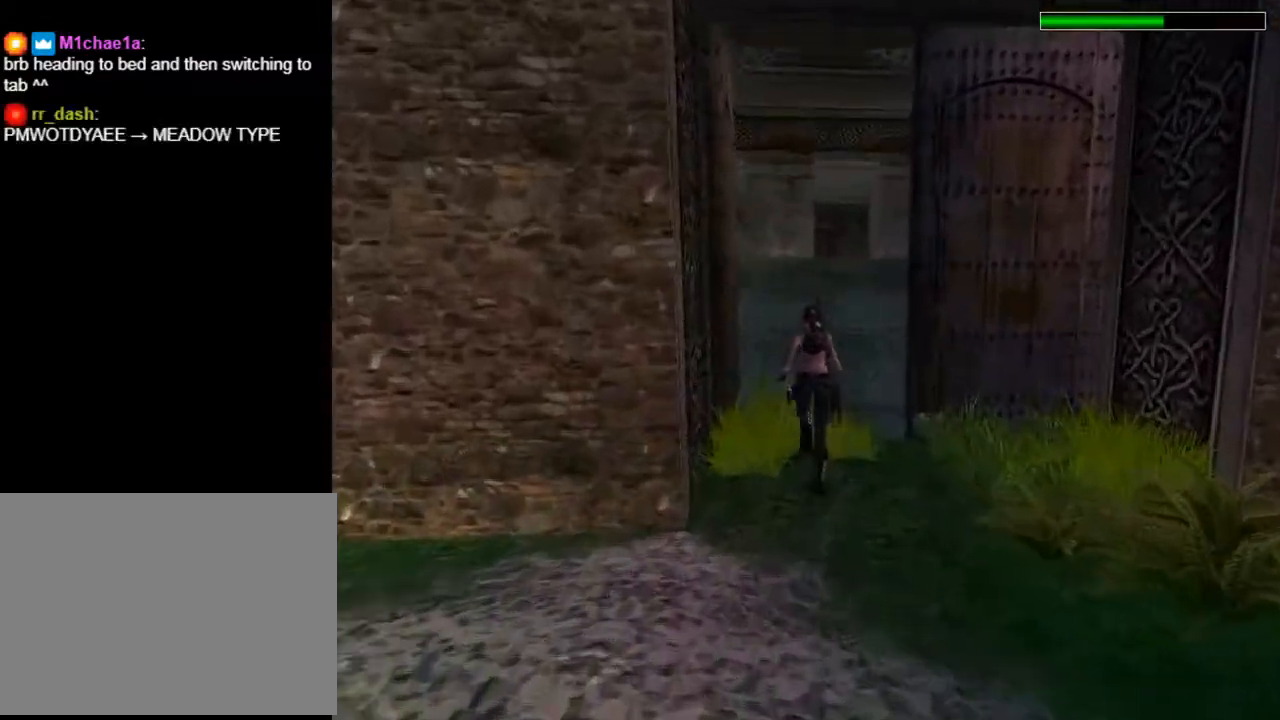
{"buttons": ["DPAD_UP"], "left_stick": "center", "right_stick": "center", "events": [[300, "DPAD_RIGHT", "down"], [500, "DPAD_RIGHT", "up"]]}
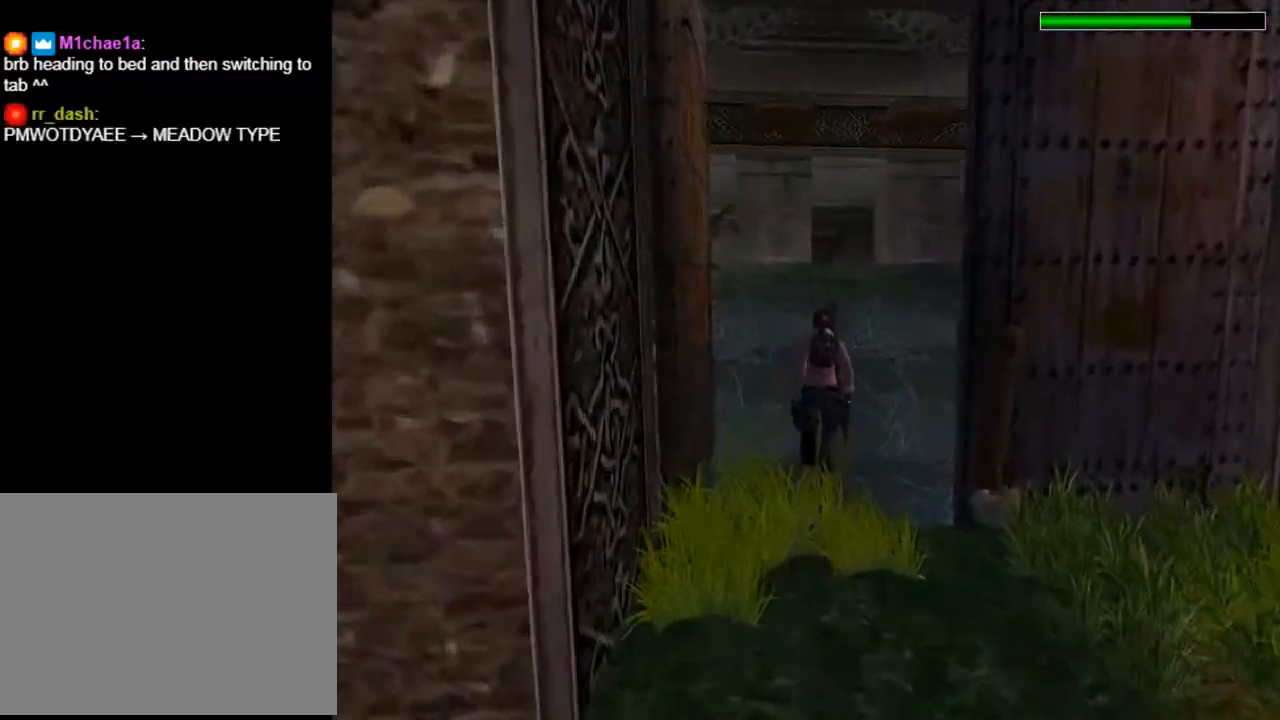
{"buttons": ["SQUARE", "DPAD_UP"], "left_stick": "center", "right_stick": "center", "events": [[167, "SQUARE", "down"]]}
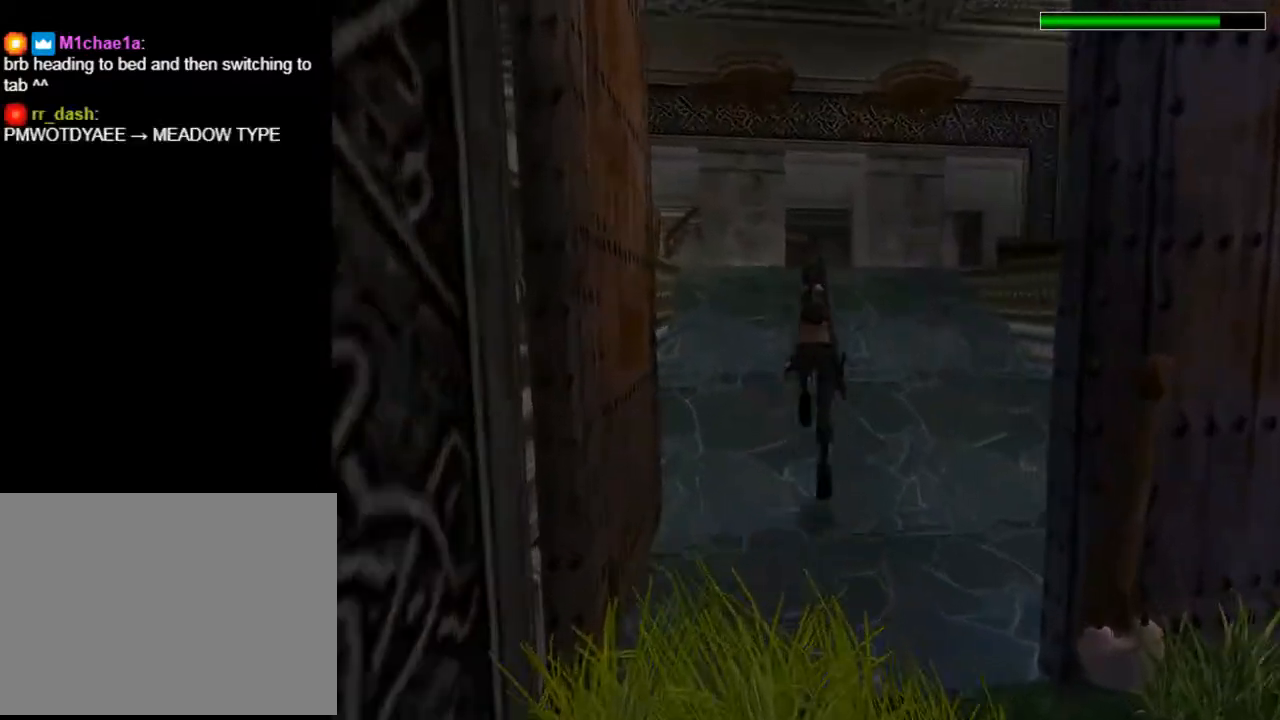
{"buttons": ["DPAD_UP"], "left_stick": "center", "right_stick": "center", "events": [[400, "SQUARE", "up"]]}
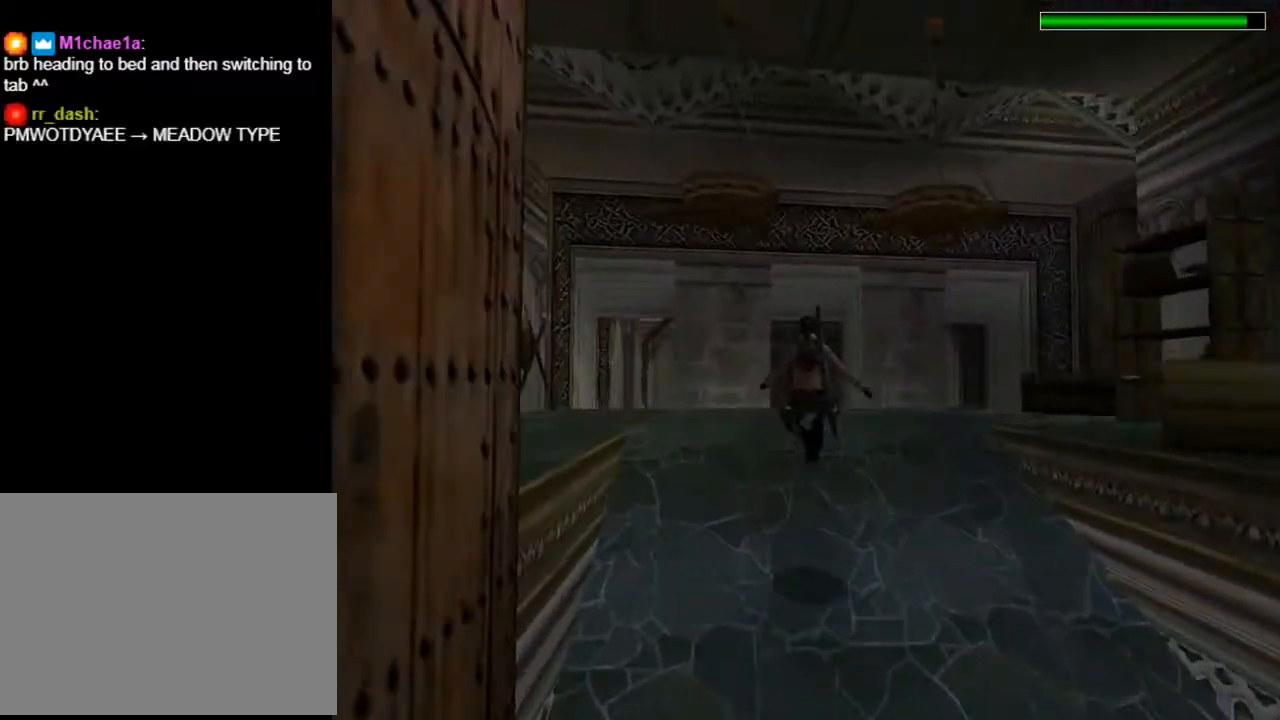
{"buttons": ["DPAD_UP"], "left_stick": "center", "right_stick": "center", "events": []}
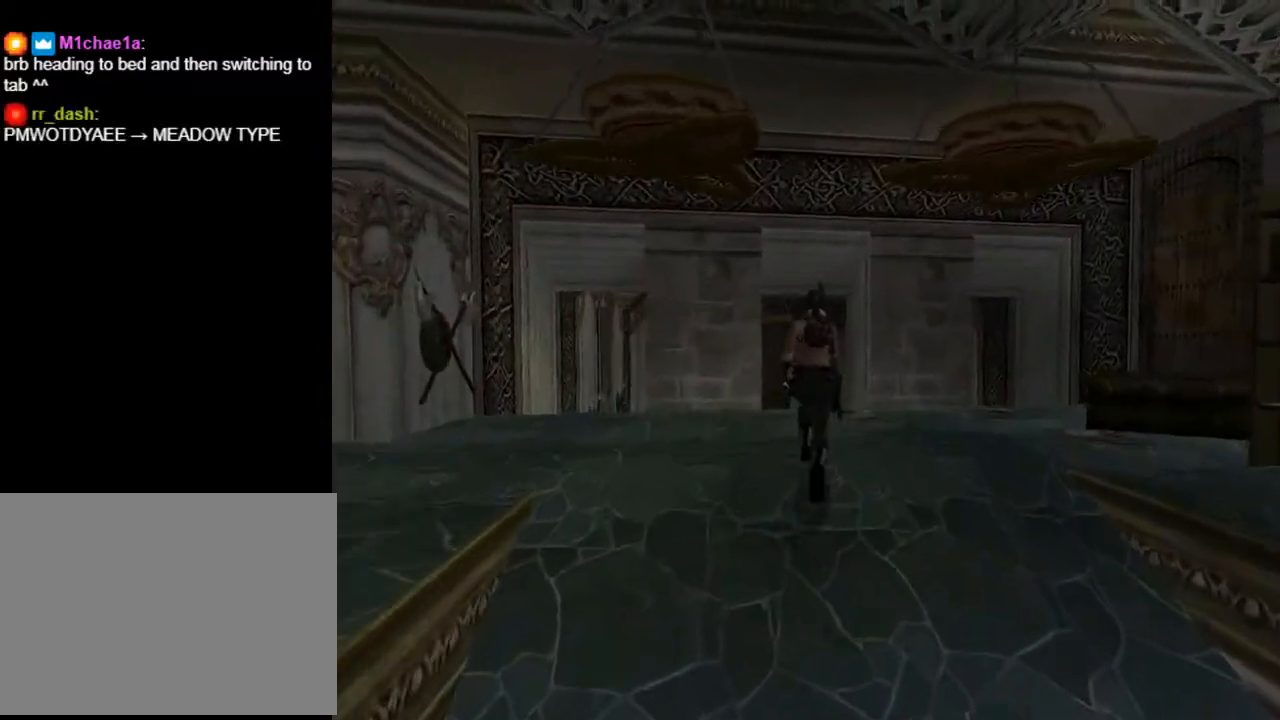
{"buttons": ["R2", "DPAD_UP"], "left_stick": "center", "right_stick": "center", "events": [[33, "R2", "down"]]}
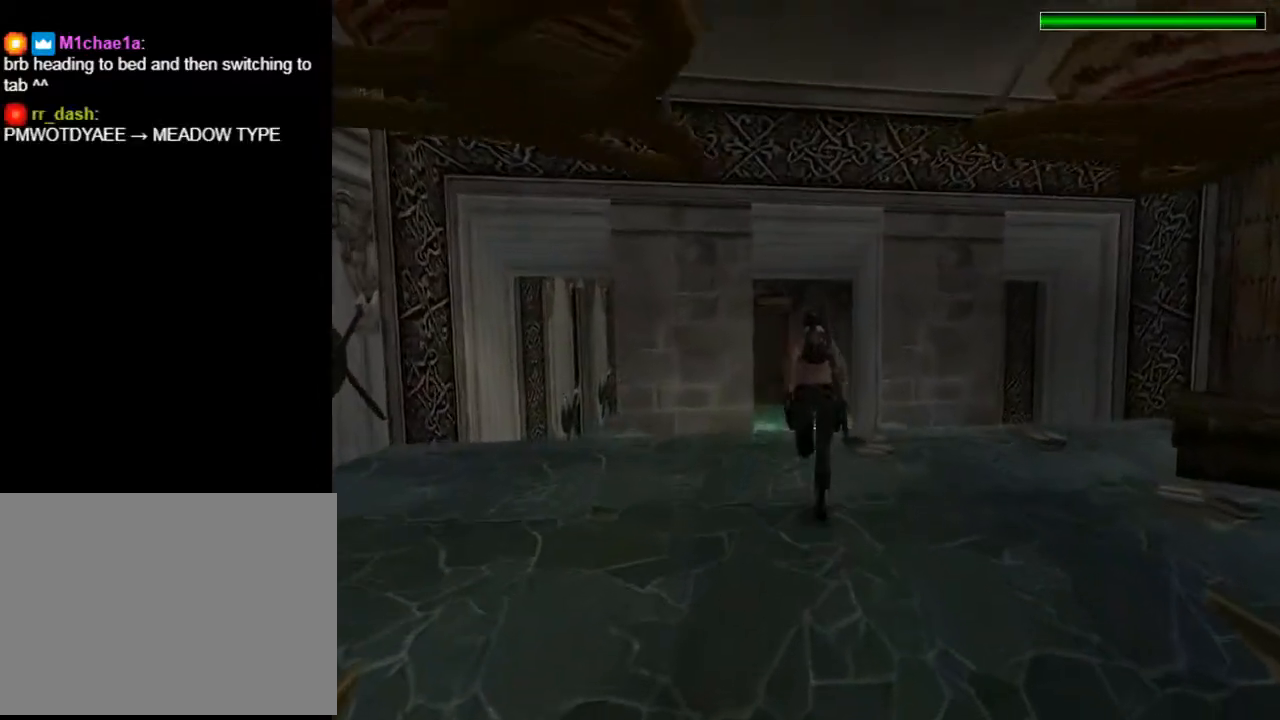
{"buttons": ["R2", "DPAD_UP"], "left_stick": "center", "right_stick": "center", "events": []}
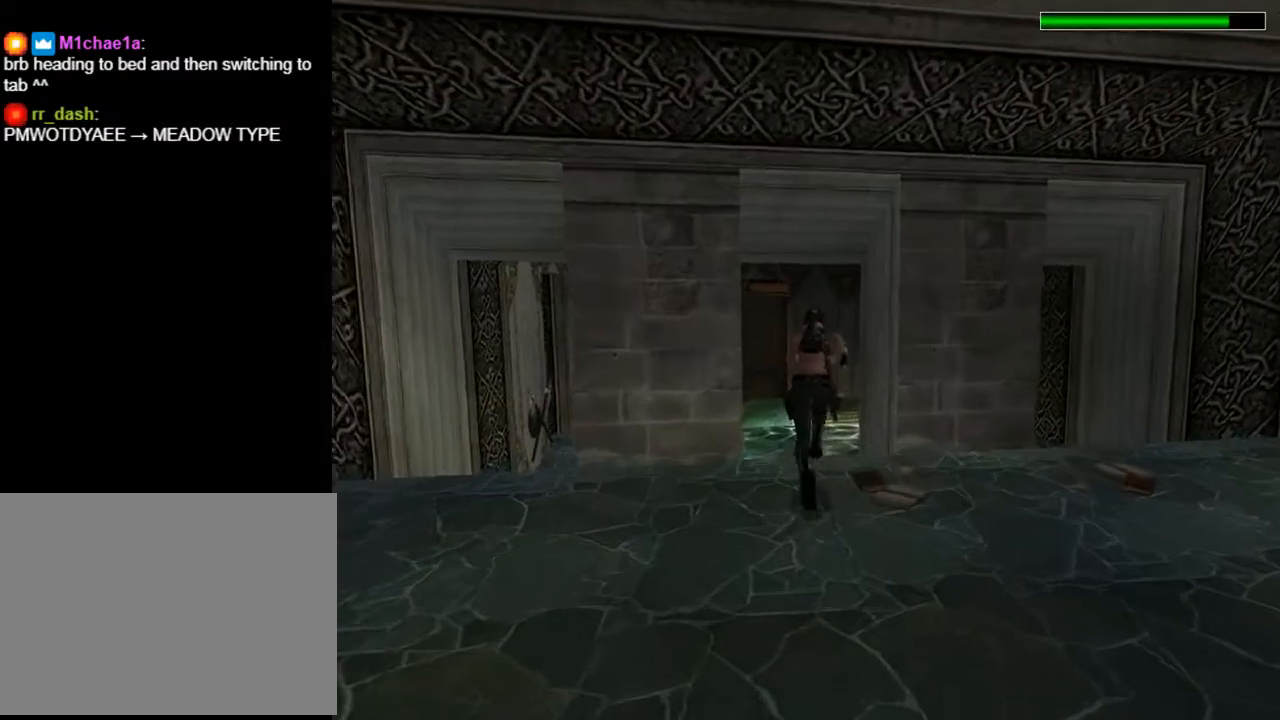
{"buttons": ["DPAD_UP"], "left_stick": "center", "right_stick": "center", "events": [[33, "DPAD_RIGHT", "down"], [100, "DPAD_RIGHT", "up"], [433, "R2", "up"]]}
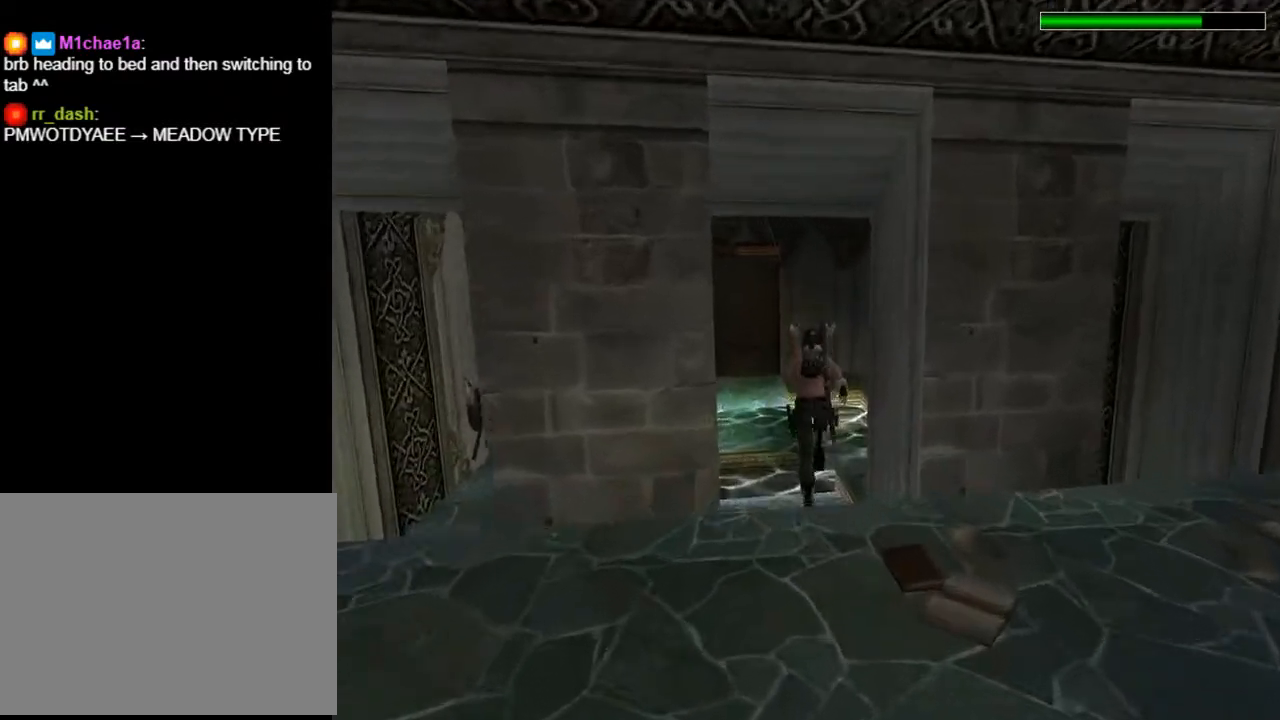
{"buttons": ["DPAD_UP", "DPAD_RIGHT"], "left_stick": "center", "right_stick": "center", "events": [[400, "DPAD_RIGHT", "down"]]}
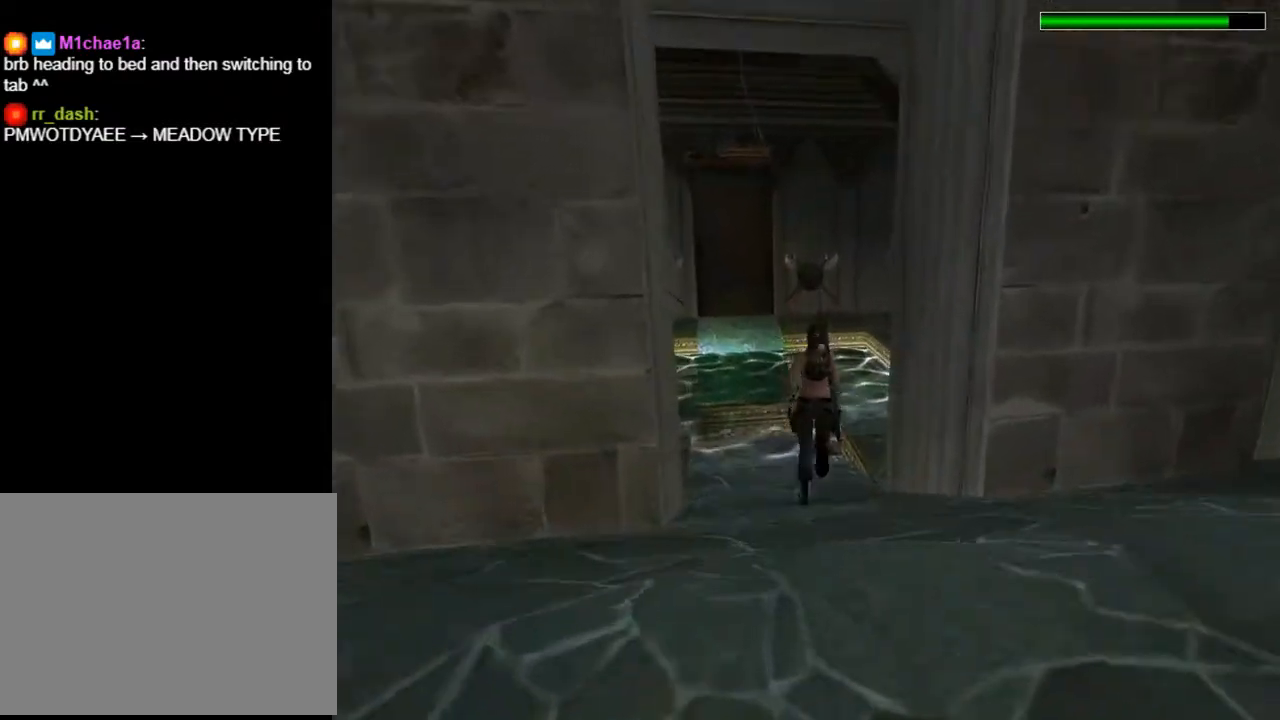
{"buttons": ["DPAD_UP"], "left_stick": "center", "right_stick": "center", "events": [[133, "DPAD_RIGHT", "up"]]}
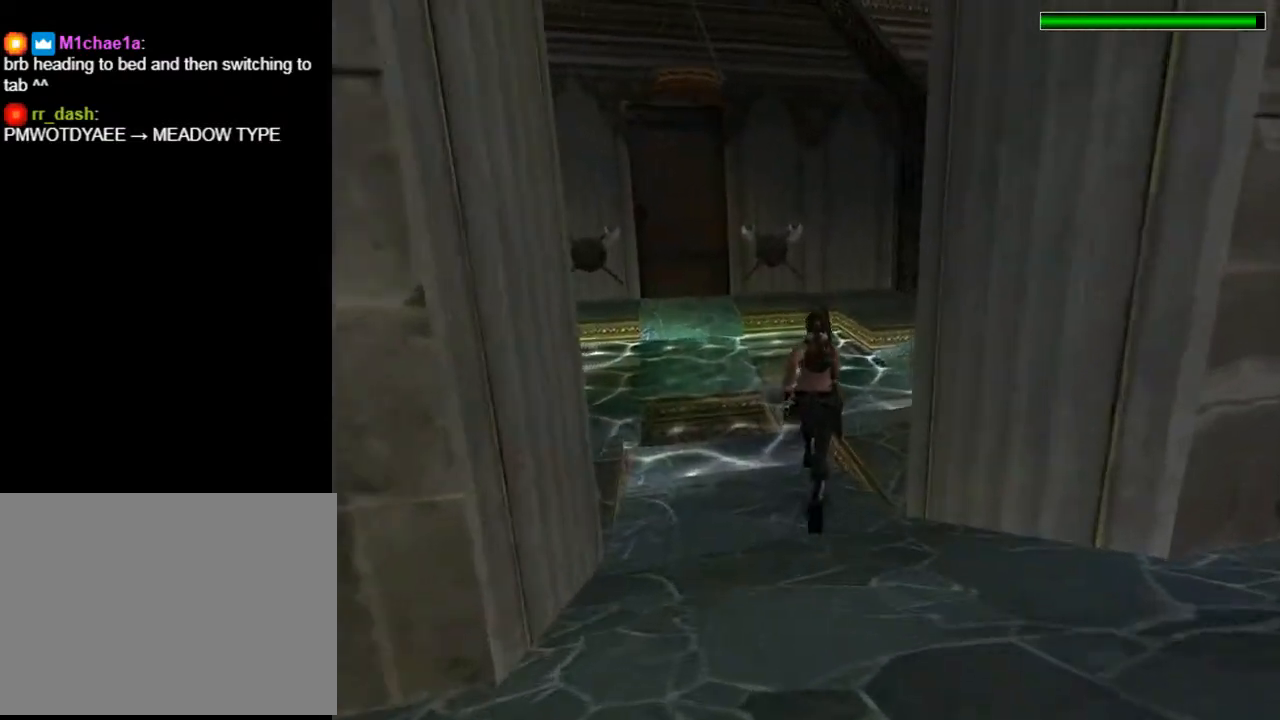
{"buttons": ["DPAD_UP"], "left_stick": "center", "right_stick": "center", "events": [[33, "DPAD_RIGHT", "down"], [267, "DPAD_RIGHT", "up"]]}
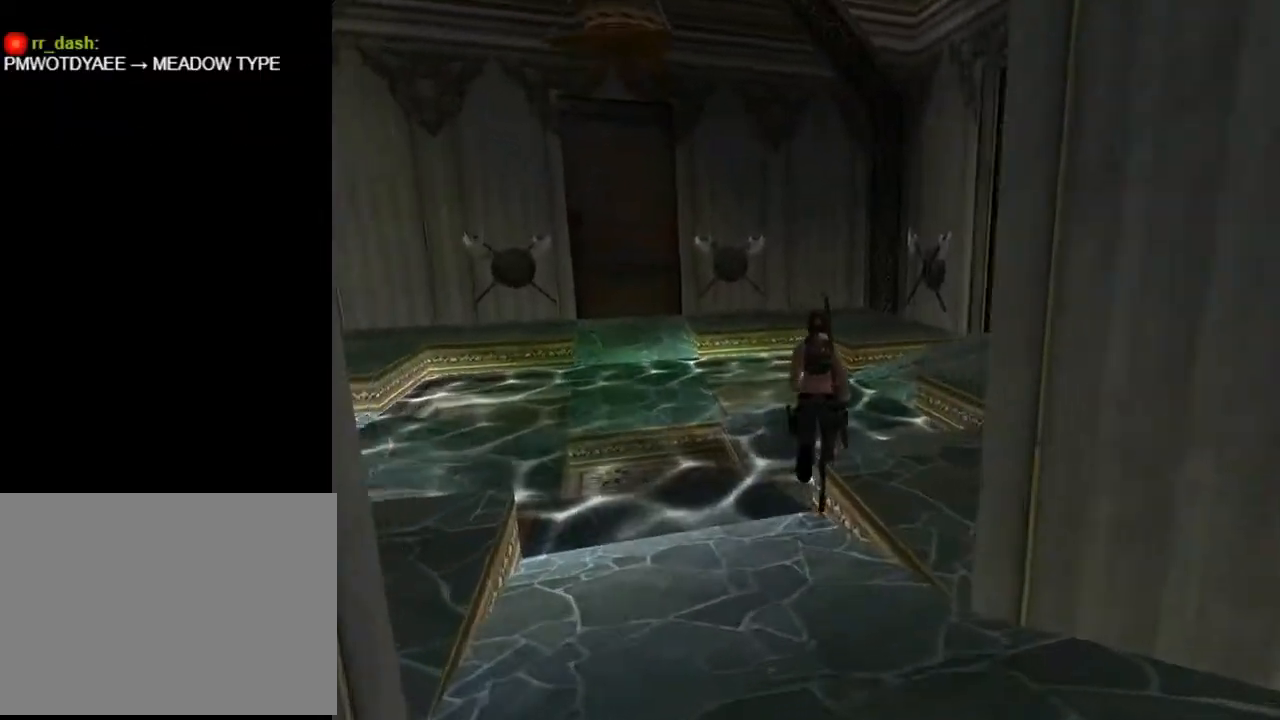
{"buttons": ["DPAD_UP"], "left_stick": "center", "right_stick": "center", "events": [[133, "DPAD_LEFT", "down"], [333, "DPAD_LEFT", "up"]]}
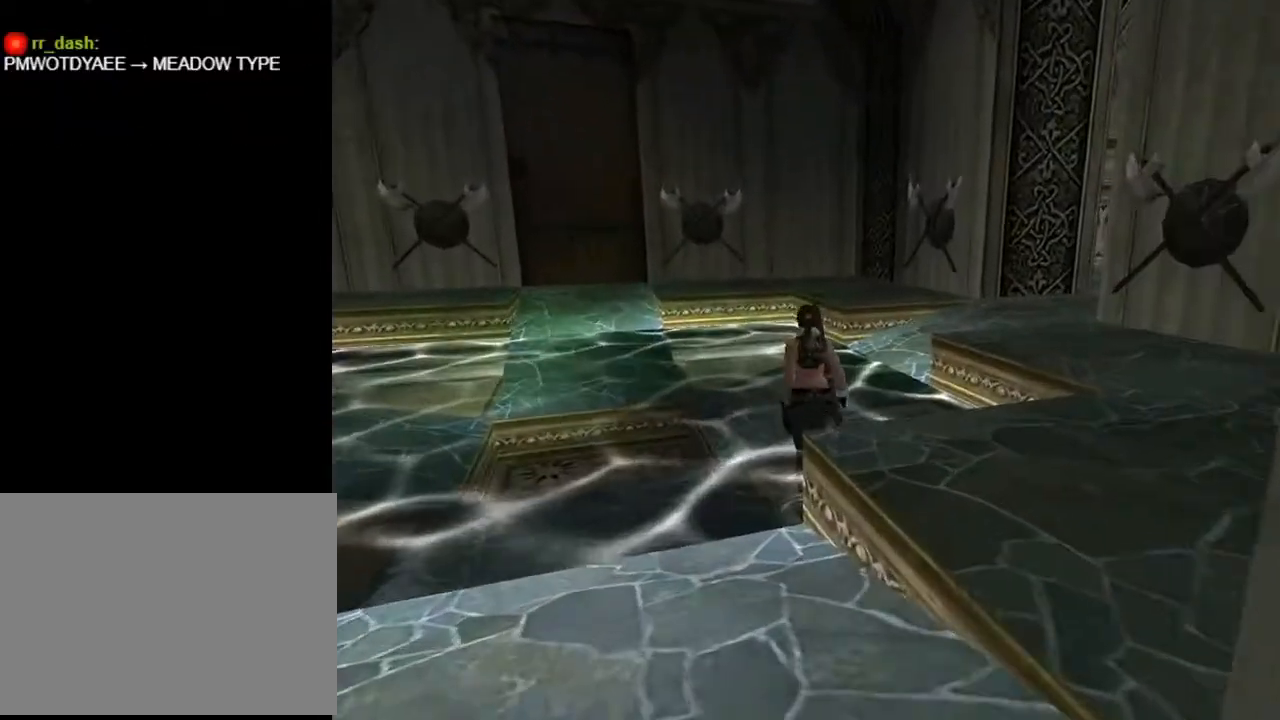
{"buttons": [], "left_stick": "center", "right_stick": "center", "events": [[167, "DPAD_LEFT", "down"], [333, "DPAD_LEFT", "up"], [500, "DPAD_UP", "up"]]}
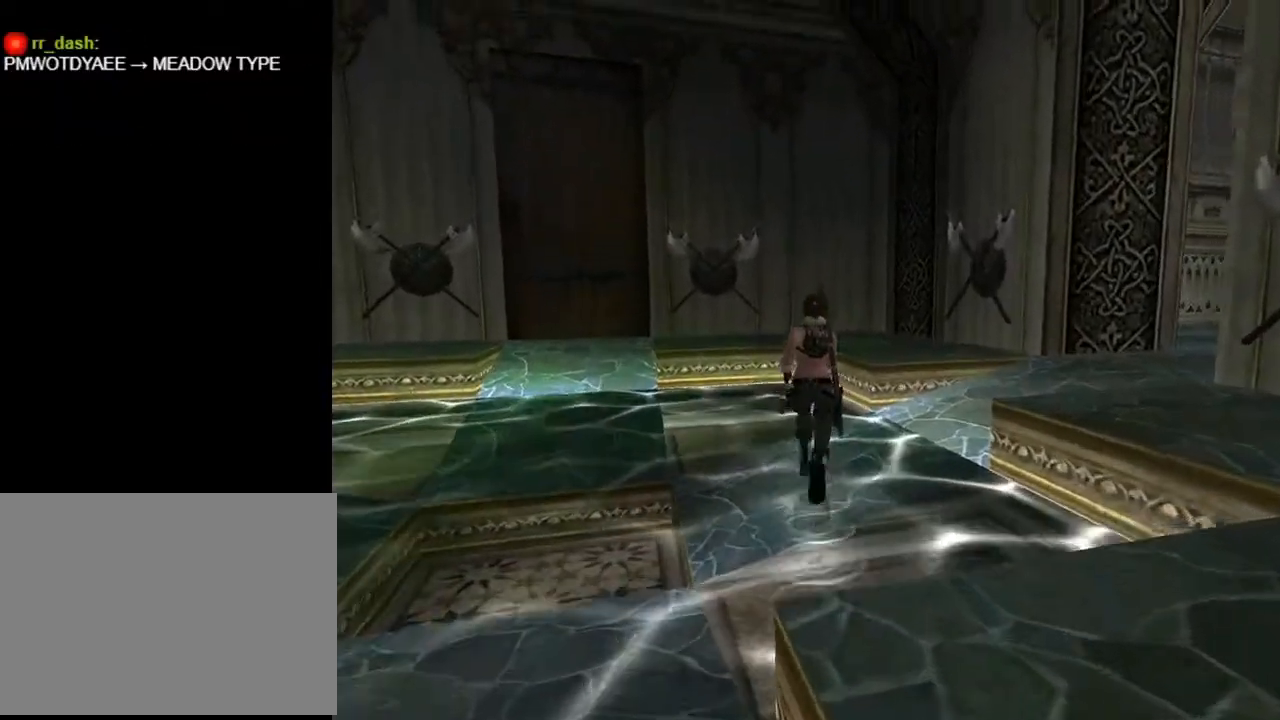
{"buttons": [], "left_stick": "center", "right_stick": "center", "events": [[33, "DPAD_RIGHT", "down"], [500, "DPAD_RIGHT", "up"]]}
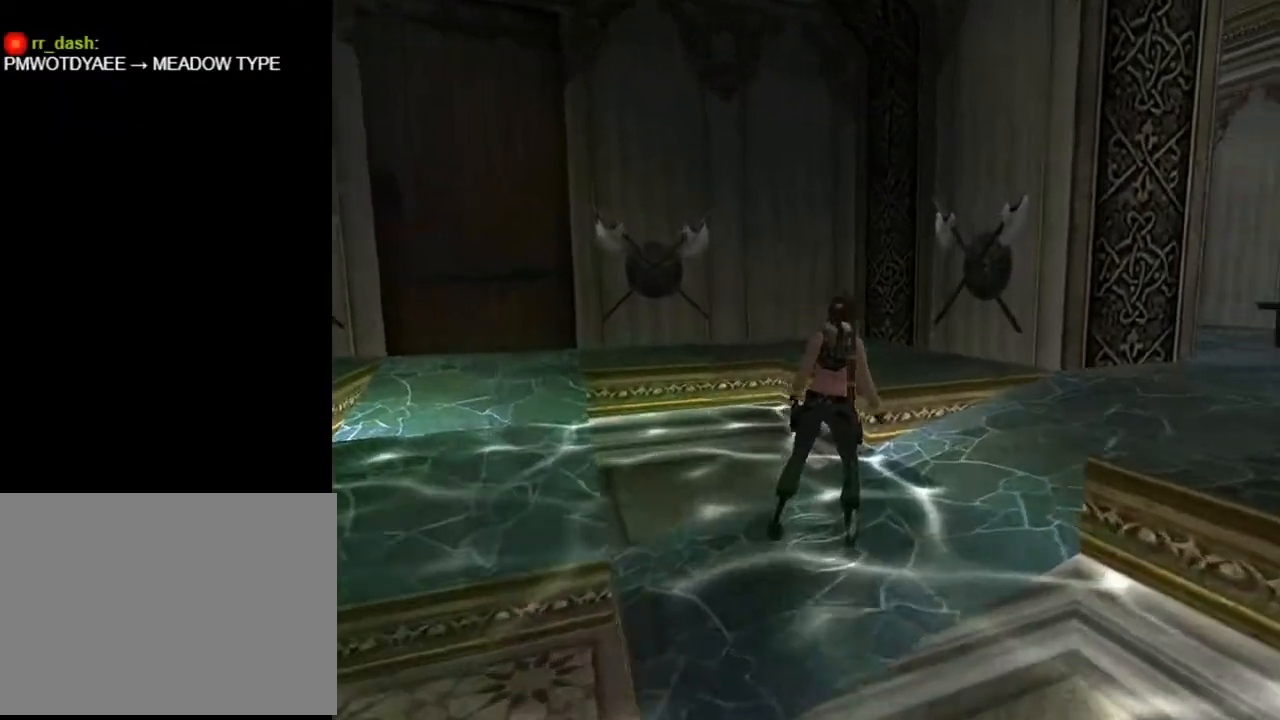
{"buttons": ["START"], "left_stick": "center", "right_stick": "center", "events": [[200, "START", "down"]]}
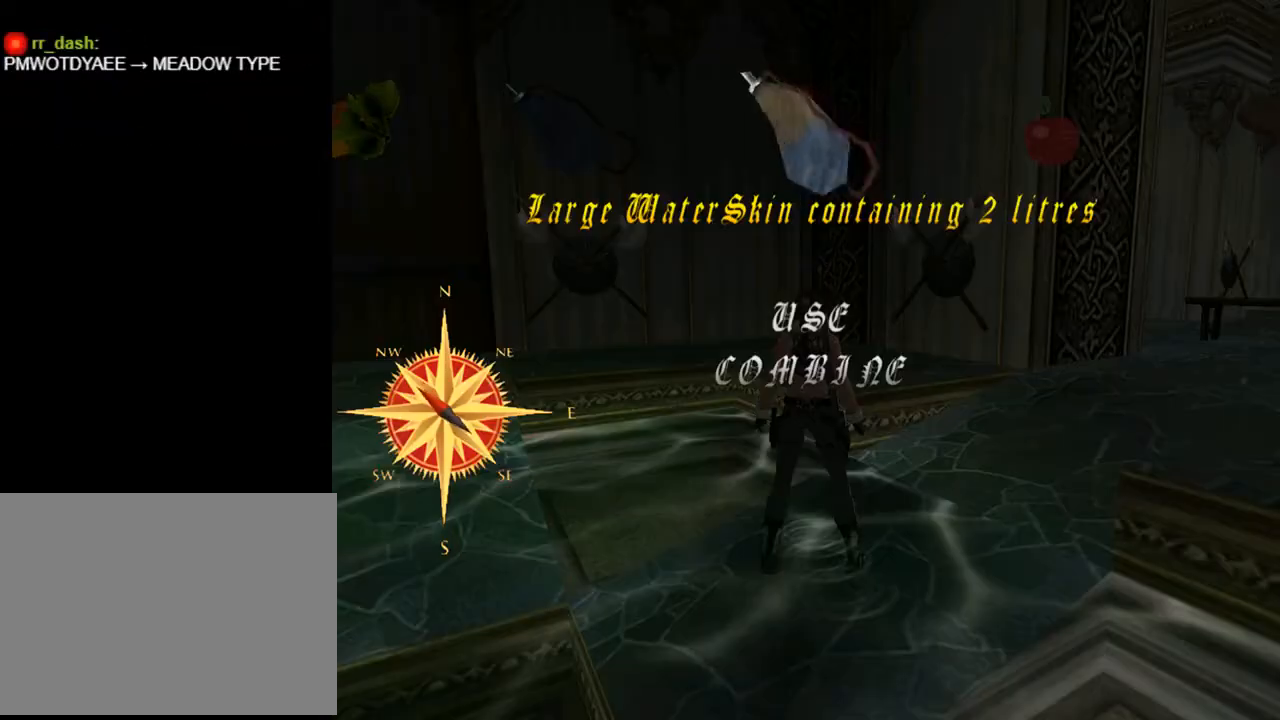
{"buttons": [], "left_stick": "center", "right_stick": "center", "events": [[100, "START", "up"]]}
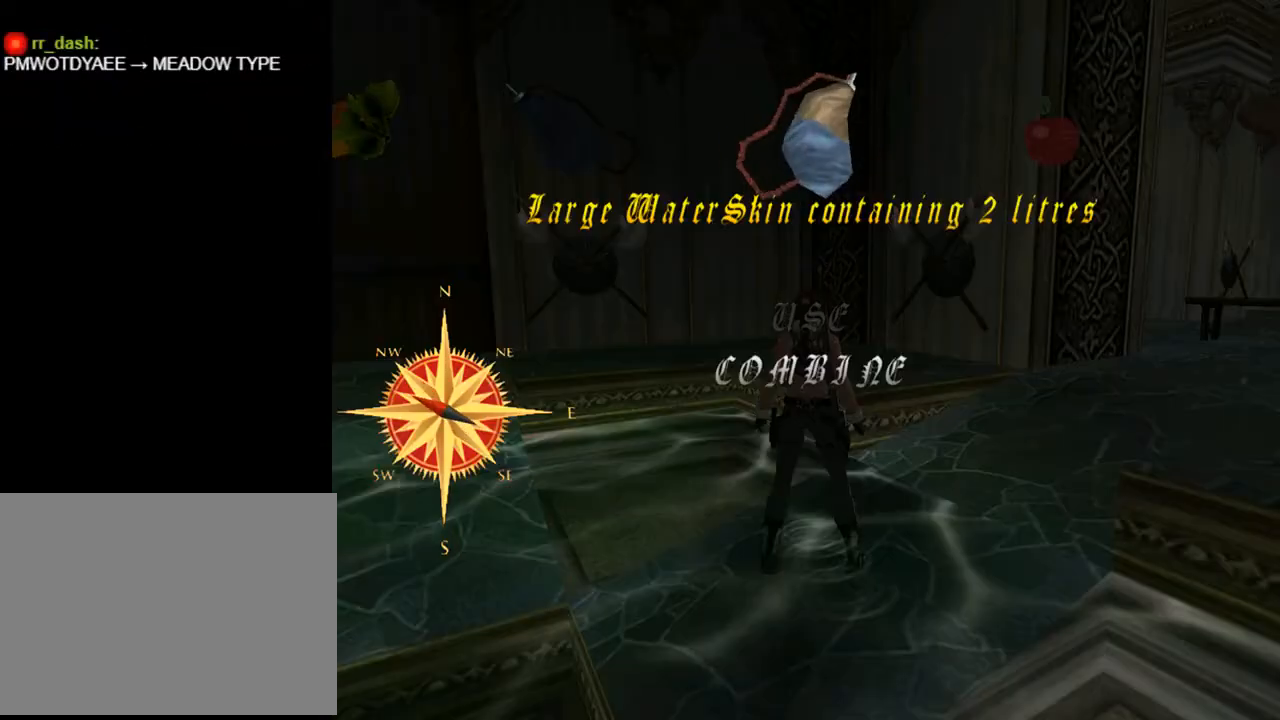
{"buttons": [], "left_stick": "center", "right_stick": "center", "events": [[200, "DPAD_LEFT", "down"], [367, "DPAD_LEFT", "up"]]}